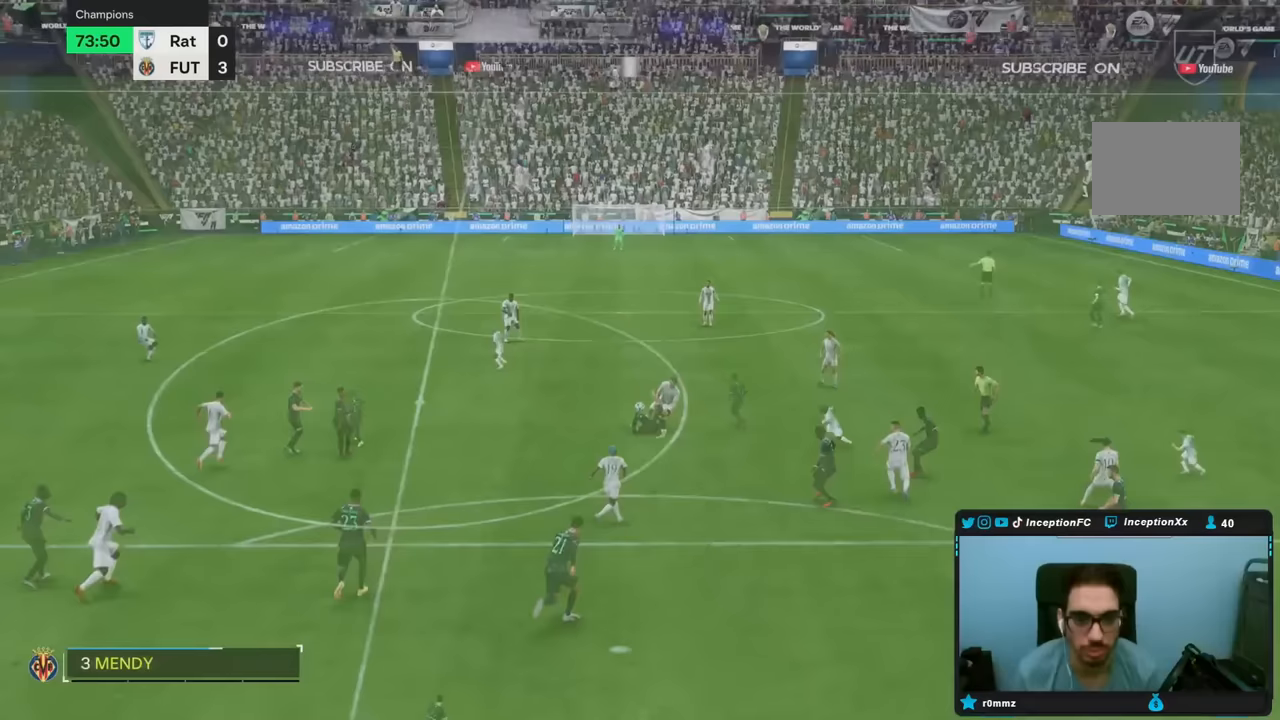
Gameplay with a controller (PlayStation layout); each line is a JSON object with the inputs held at the frame after it. "events" lists button and stick changes between this image and that frame as [ms after this image, input, new state], when the widget could be followed in between. Not read: L3 R1 R3.
{"buttons": [], "left_stick": "center", "right_stick": "center", "events": []}
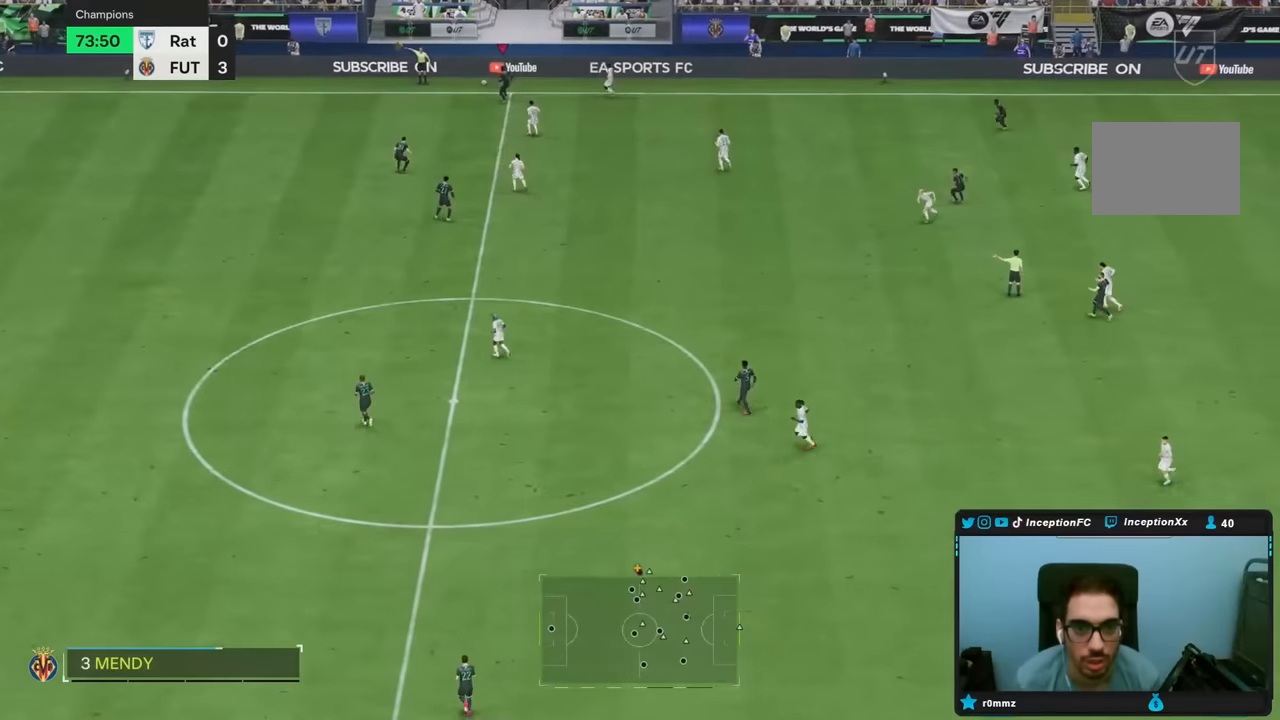
{"buttons": [], "left_stick": "center", "right_stick": "center", "events": []}
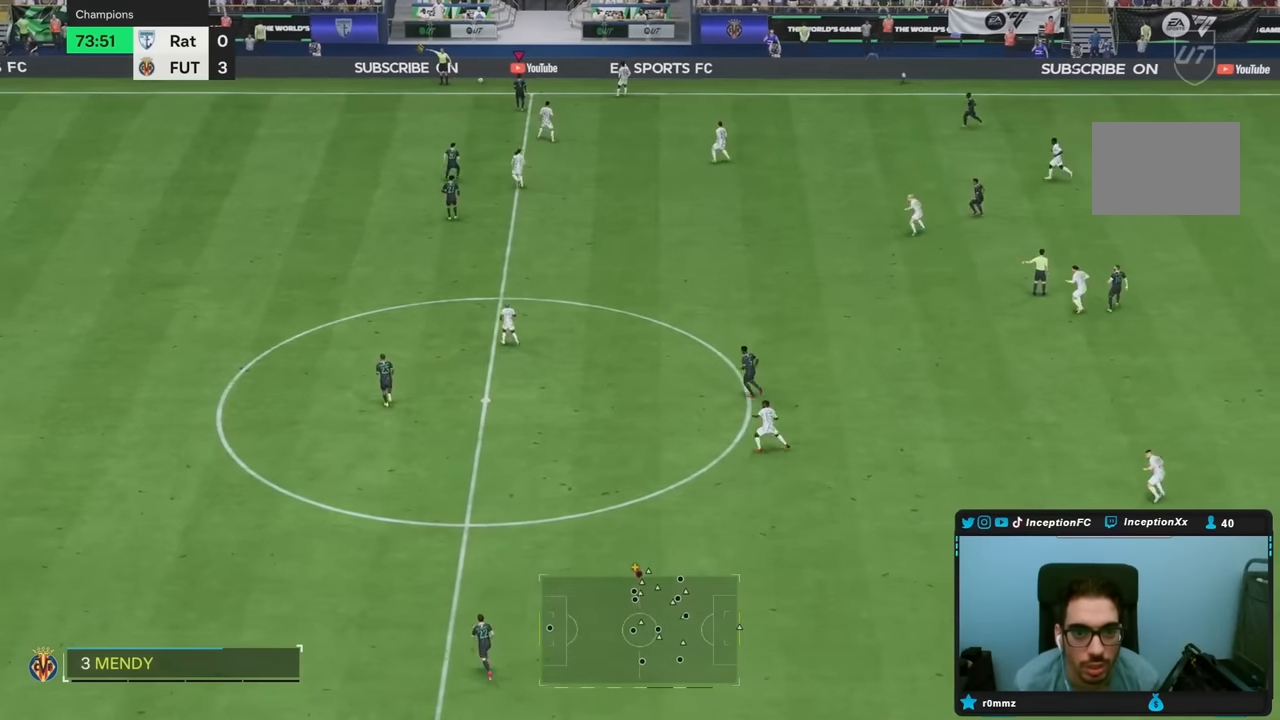
{"buttons": [], "left_stick": "center", "right_stick": "center", "events": [[50, "CROSS", "down"], [117, "CROSS", "up"]]}
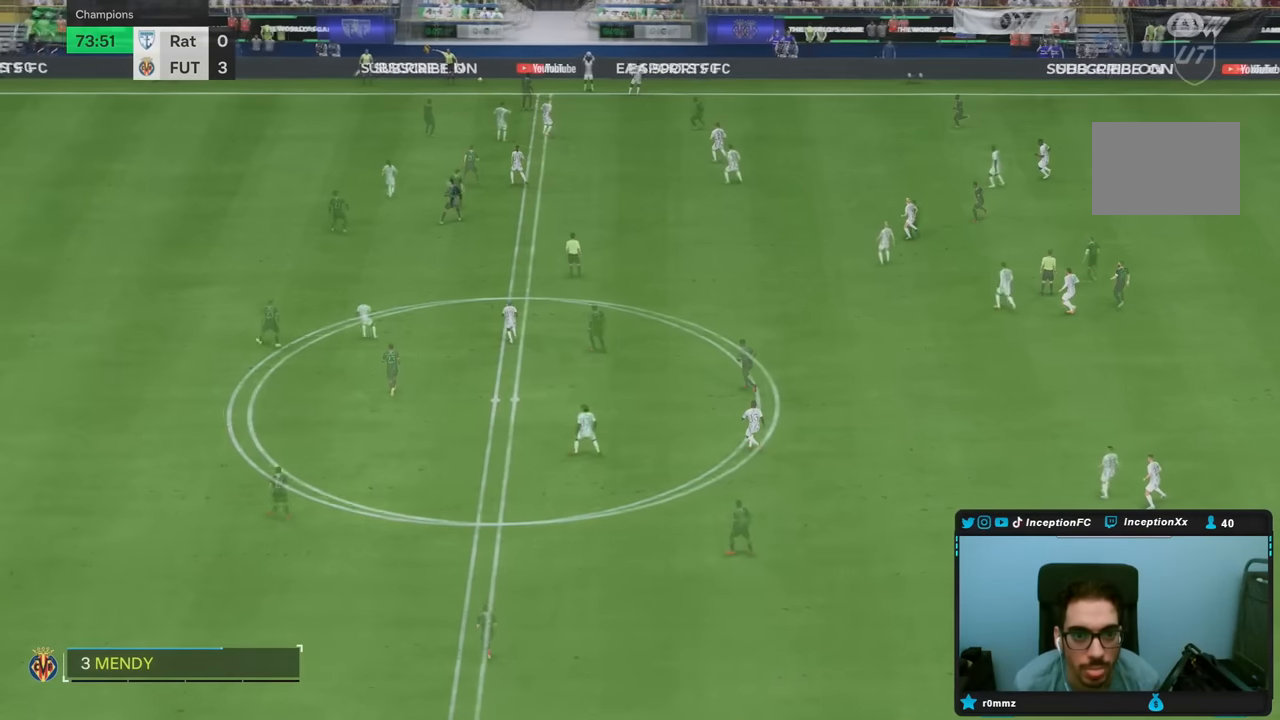
{"buttons": [], "left_stick": "center", "right_stick": "center", "events": []}
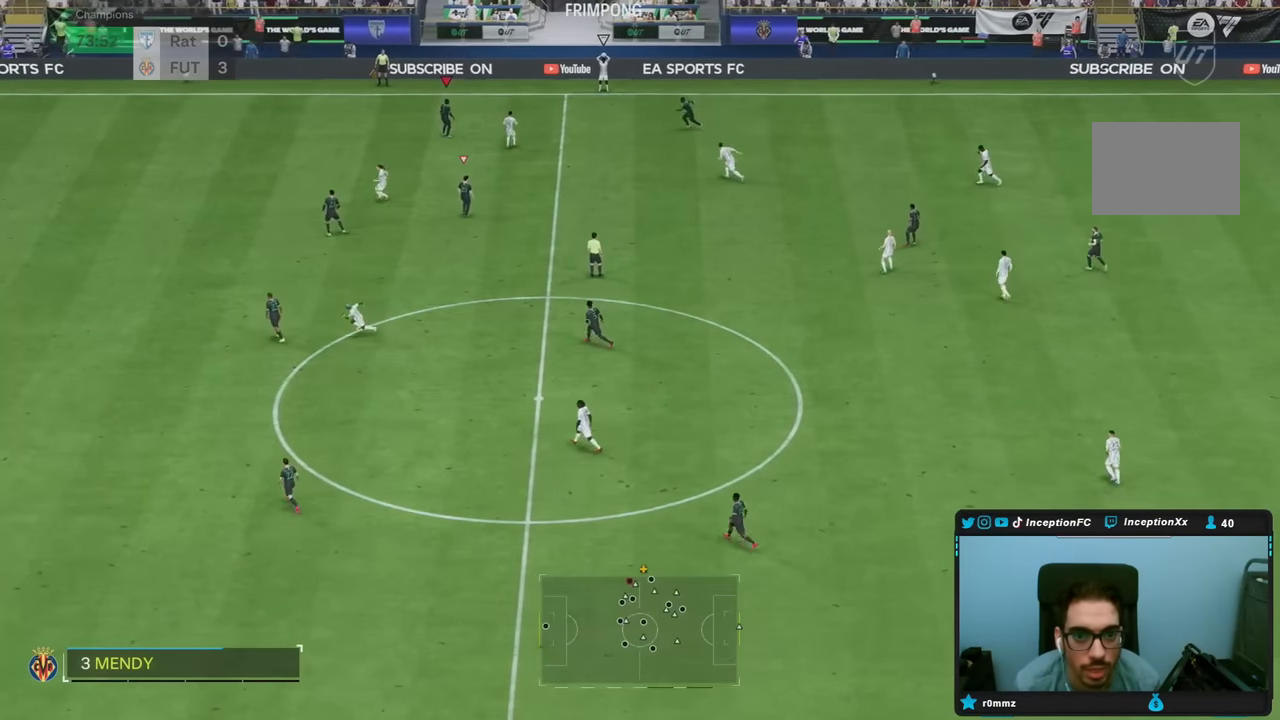
{"buttons": [], "left_stick": "right", "right_stick": "center", "events": [[300, "left_stick", "right"]]}
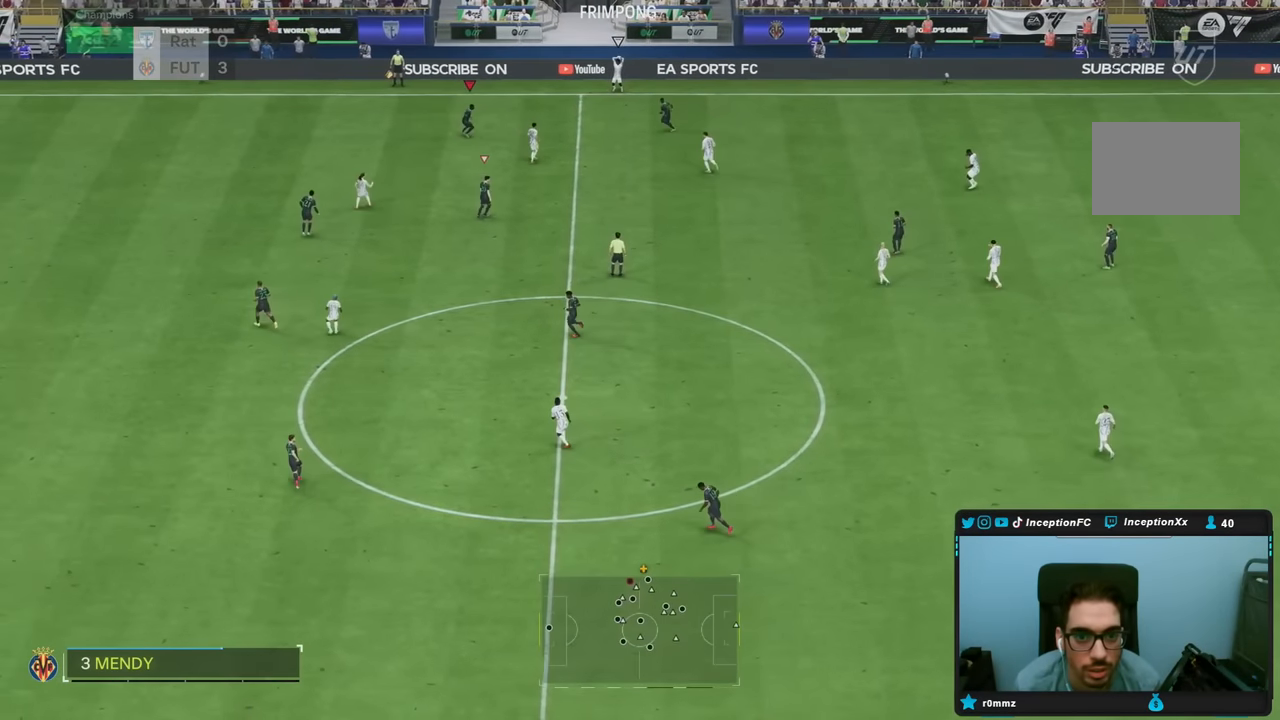
{"buttons": [], "left_stick": "down", "right_stick": "center", "events": [[300, "left_stick", "center"], [300, "right_stick", "right"], [417, "left_stick", "down"], [433, "right_stick", "center"]]}
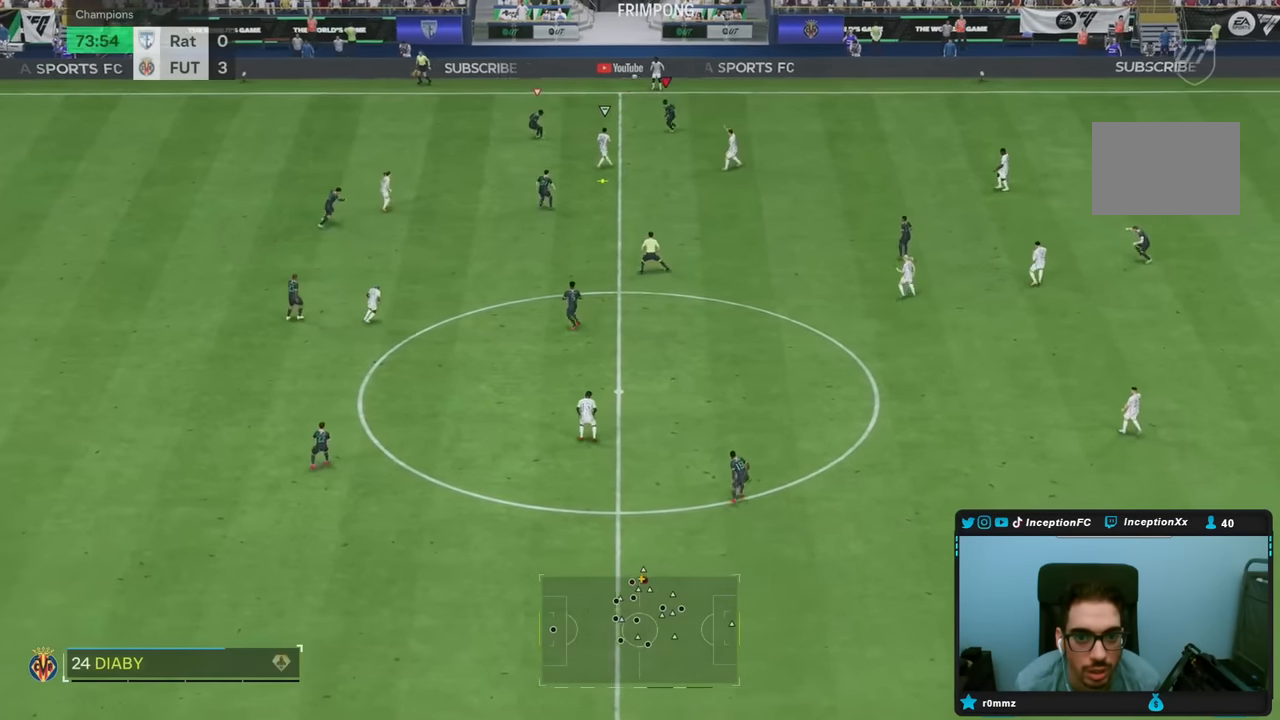
{"buttons": ["L2"], "left_stick": "center", "right_stick": "center", "events": [[67, "right_stick", "down-left"], [100, "left_stick", "up-right"], [217, "right_stick", "center"], [267, "left_stick", "up"], [367, "L2", "down"], [500, "left_stick", "center"]]}
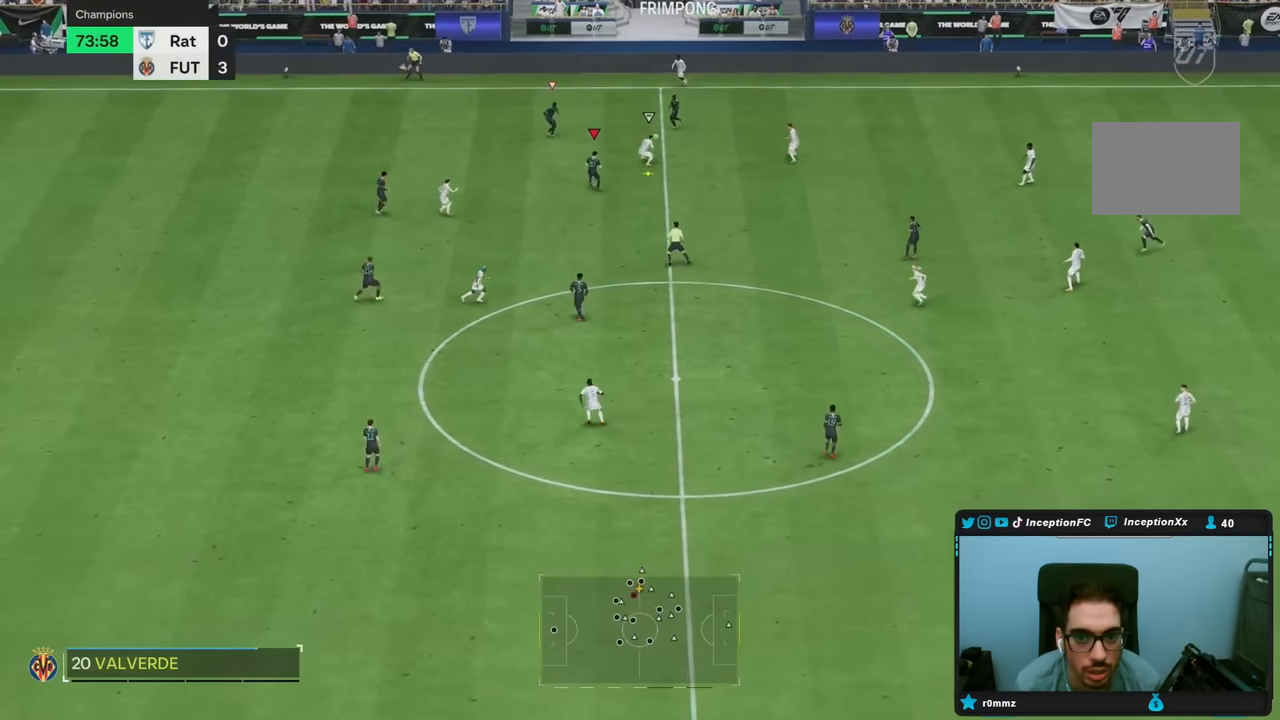
{"buttons": ["L2"], "left_stick": "down-right", "right_stick": "center", "events": [[167, "left_stick", "right"], [350, "left_stick", "down-right"]]}
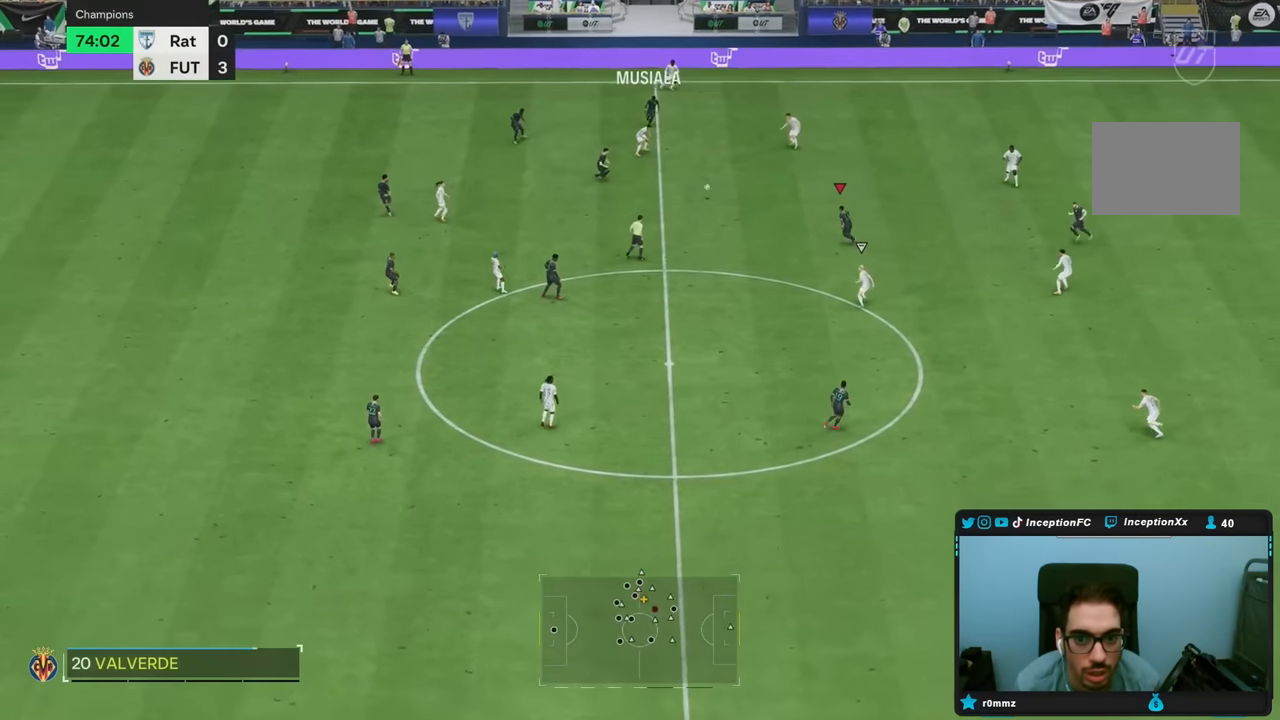
{"buttons": [], "left_stick": "center", "right_stick": "center", "events": [[17, "left_stick", "down"], [183, "left_stick", "left"], [200, "L2", "up"], [450, "left_stick", "center"]]}
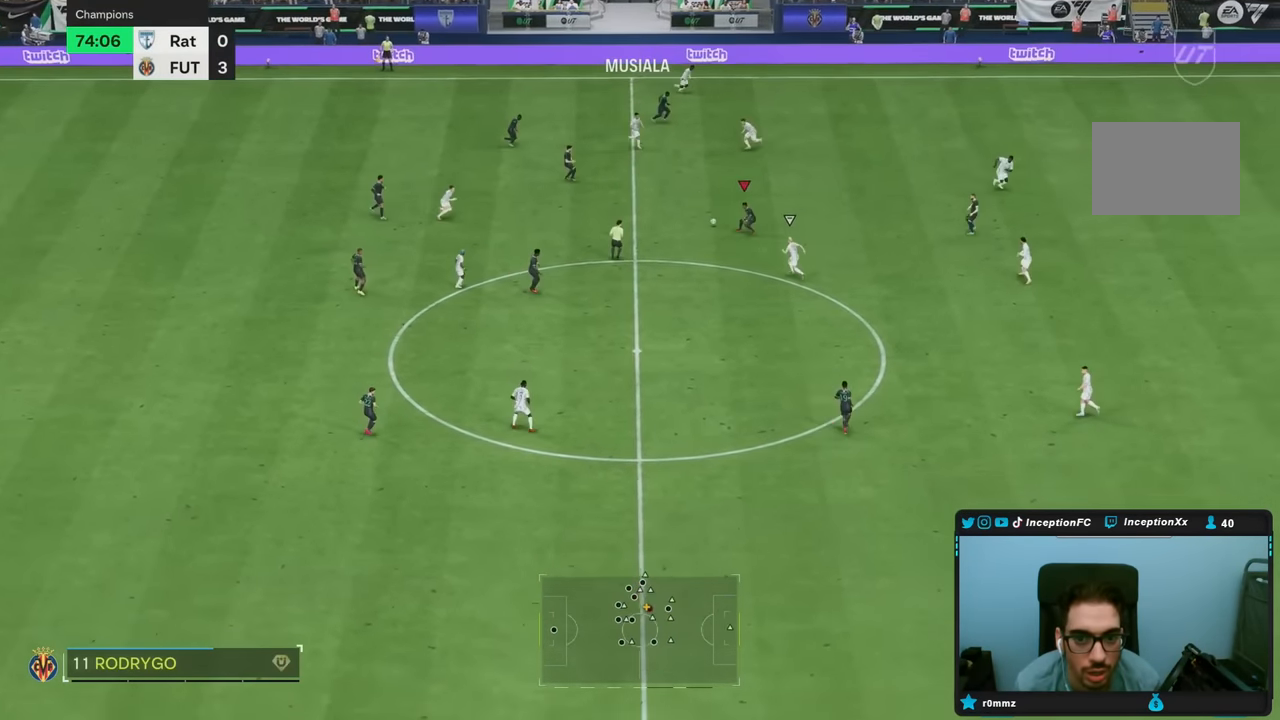
{"buttons": [], "left_stick": "center", "right_stick": "center"}
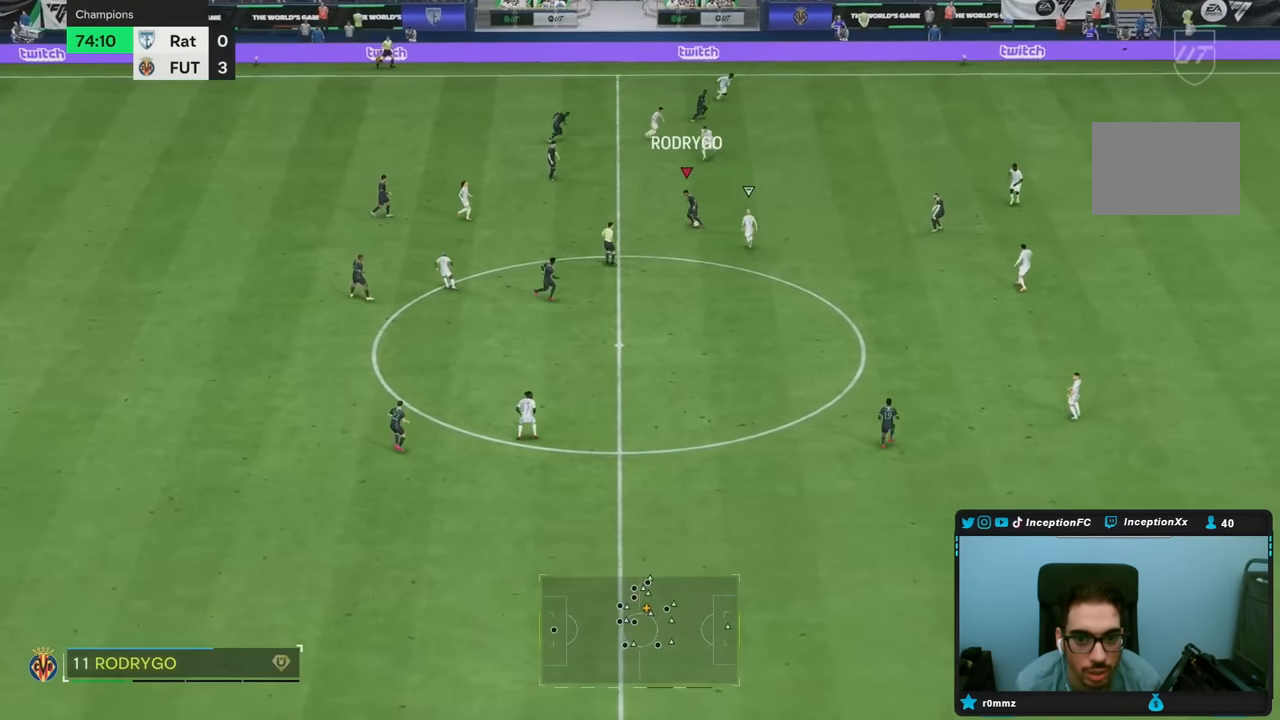
{"buttons": ["R2"], "left_stick": "down-right", "right_stick": "center", "events": [[233, "left_stick", "down-right"], [300, "R2", "down"]]}
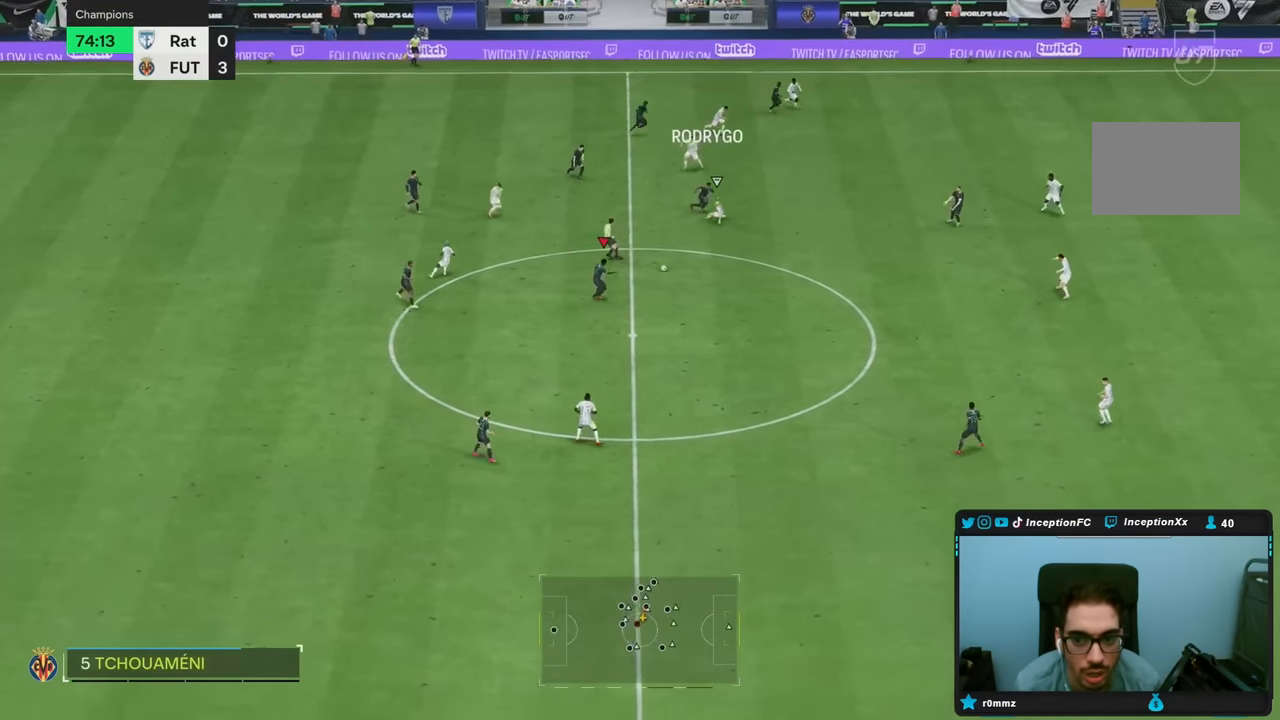
{"buttons": ["R2"], "left_stick": "down-right", "right_stick": "center", "events": []}
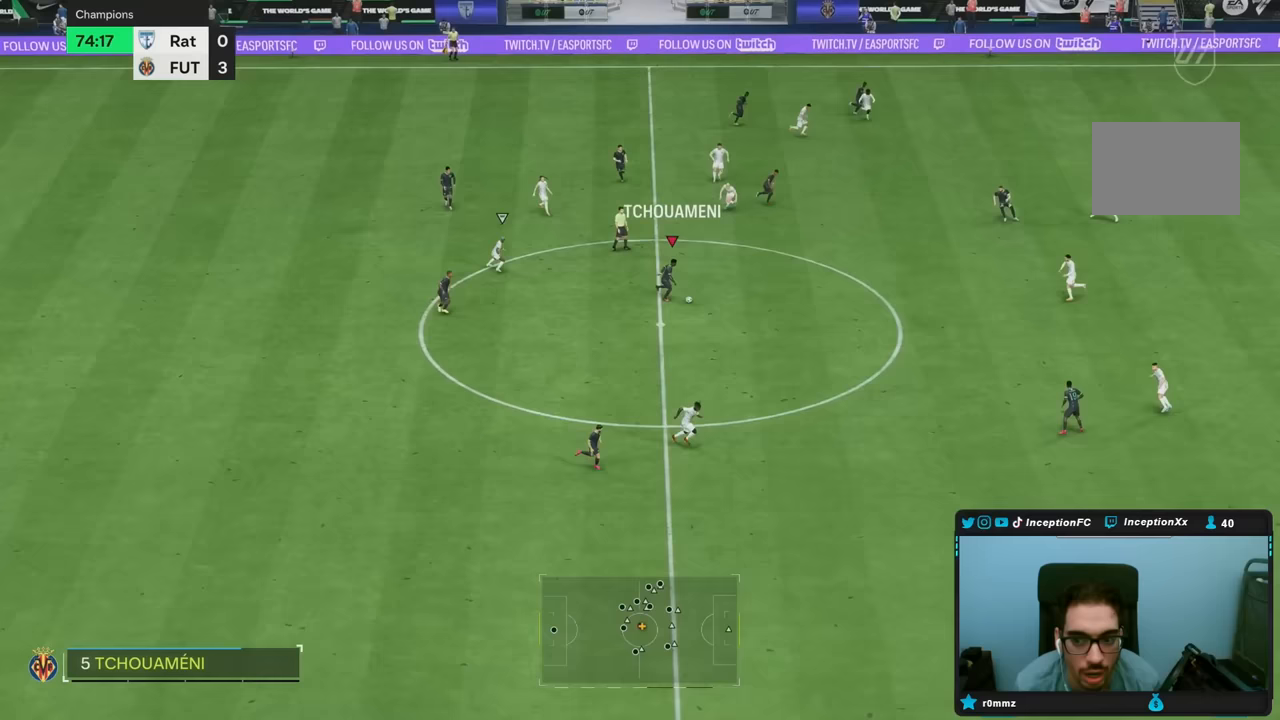
{"buttons": [], "left_stick": "down-right", "right_stick": "down-right", "events": [[367, "R2", "up"], [500, "right_stick", "down-right"]]}
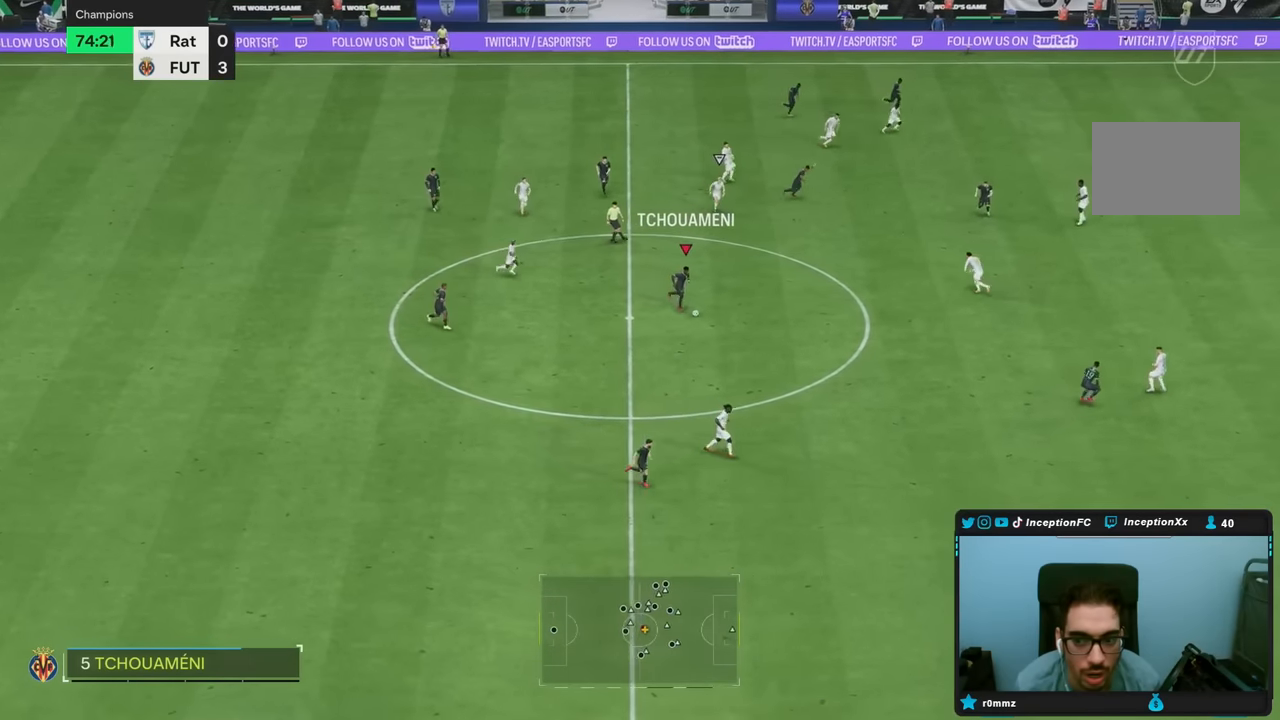
{"buttons": ["TRIANGLE"], "left_stick": "down-right", "right_stick": "center", "events": [[83, "right_stick", "center"], [417, "TRIANGLE", "down"]]}
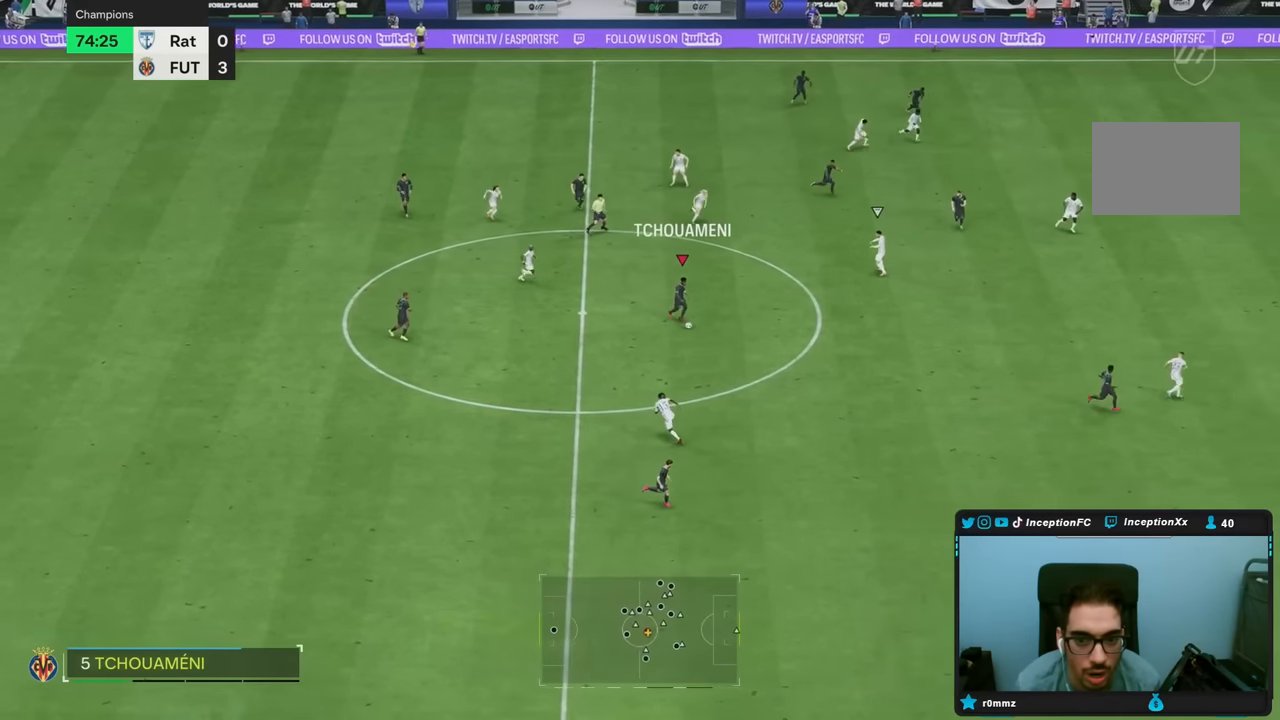
{"buttons": [], "left_stick": "down-right", "right_stick": "center", "events": [[283, "TRIANGLE", "up"]]}
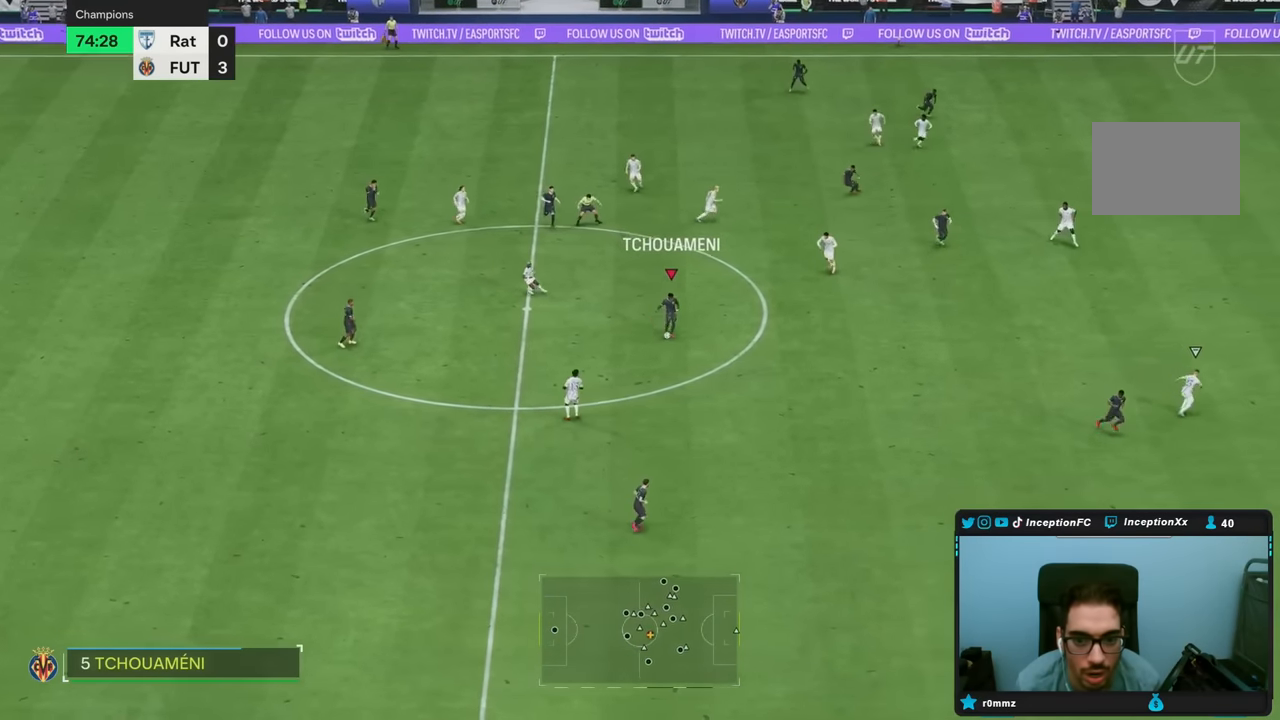
{"buttons": ["R2"], "left_stick": "down-right", "right_stick": "center", "events": [[167, "R2", "down"], [217, "left_stick", "center"], [350, "left_stick", "down"], [467, "left_stick", "down-right"]]}
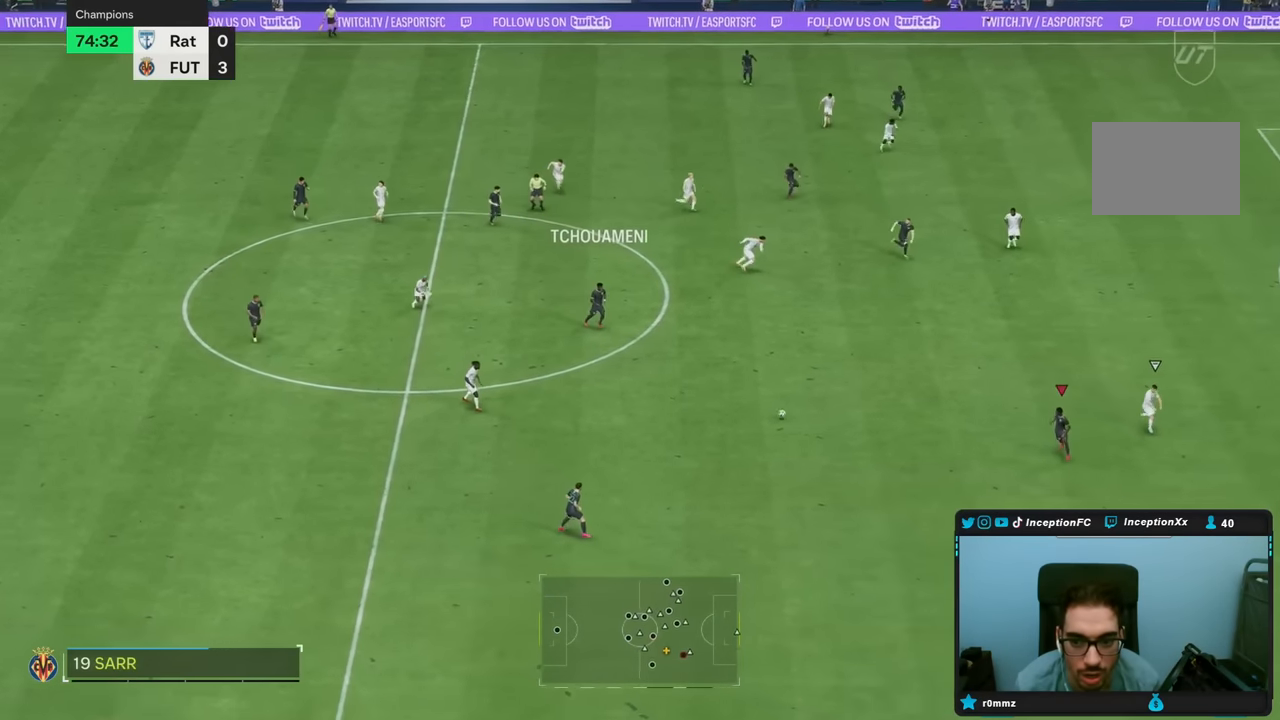
{"buttons": ["R2"], "left_stick": "down-right", "right_stick": "center", "events": []}
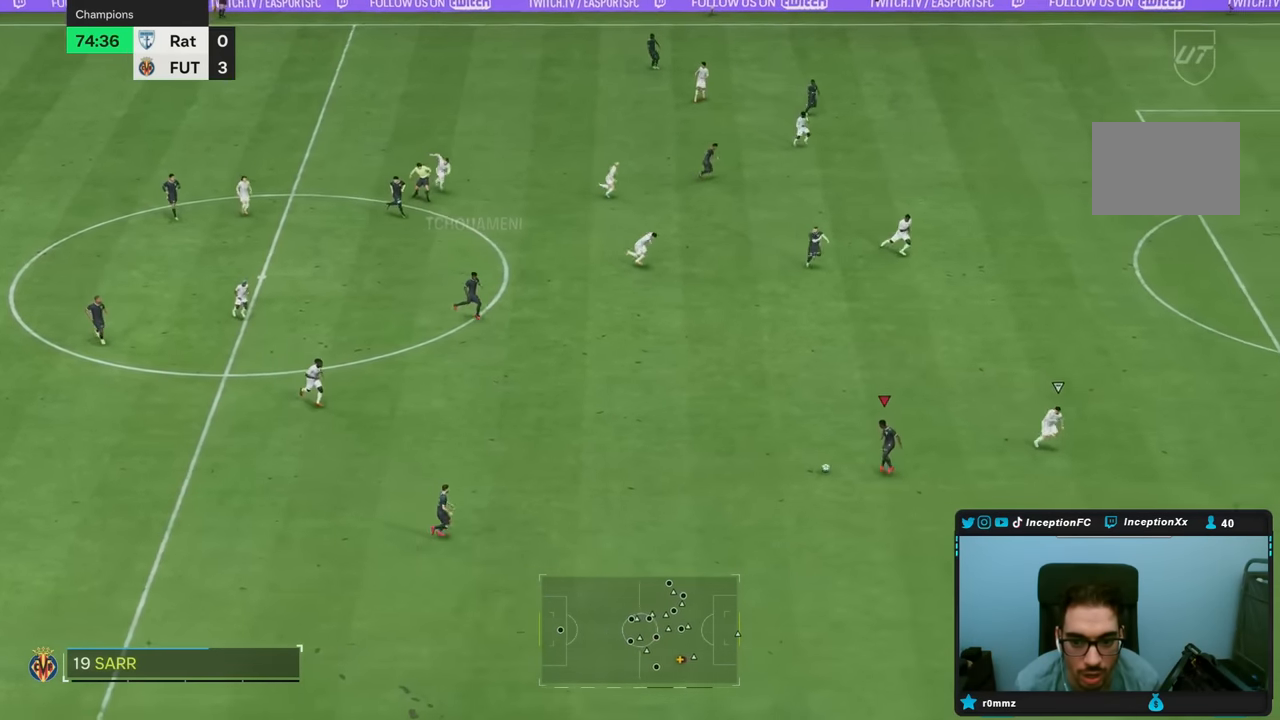
{"buttons": [], "left_stick": "down-right", "right_stick": "center", "events": [[150, "R2", "up"]]}
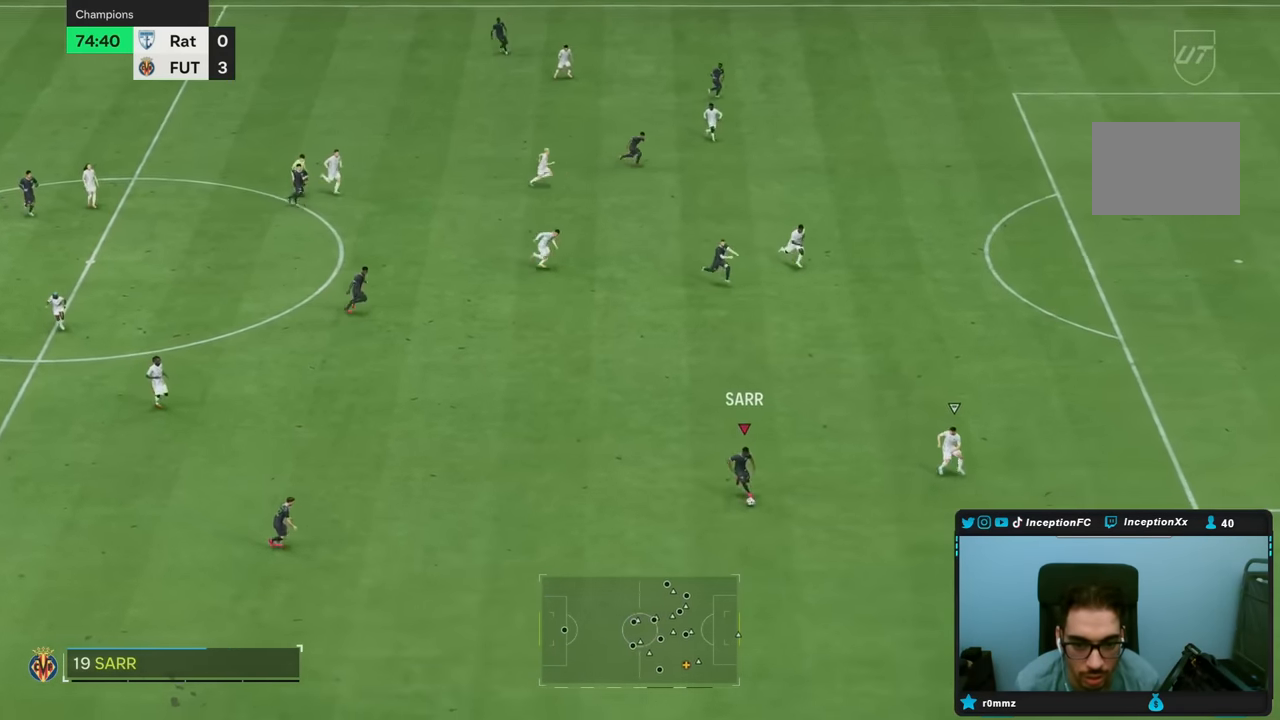
{"buttons": [], "left_stick": "down-right", "right_stick": "center", "events": []}
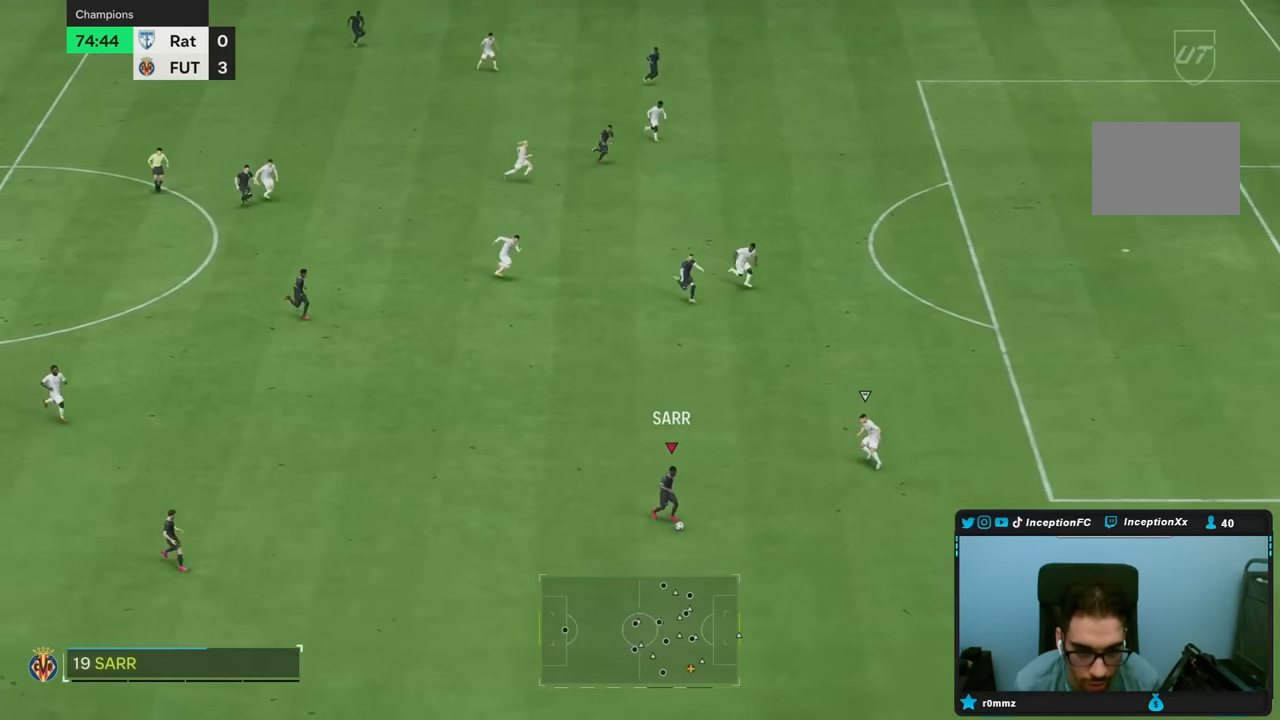
{"buttons": [], "left_stick": "down-right", "right_stick": "center", "events": []}
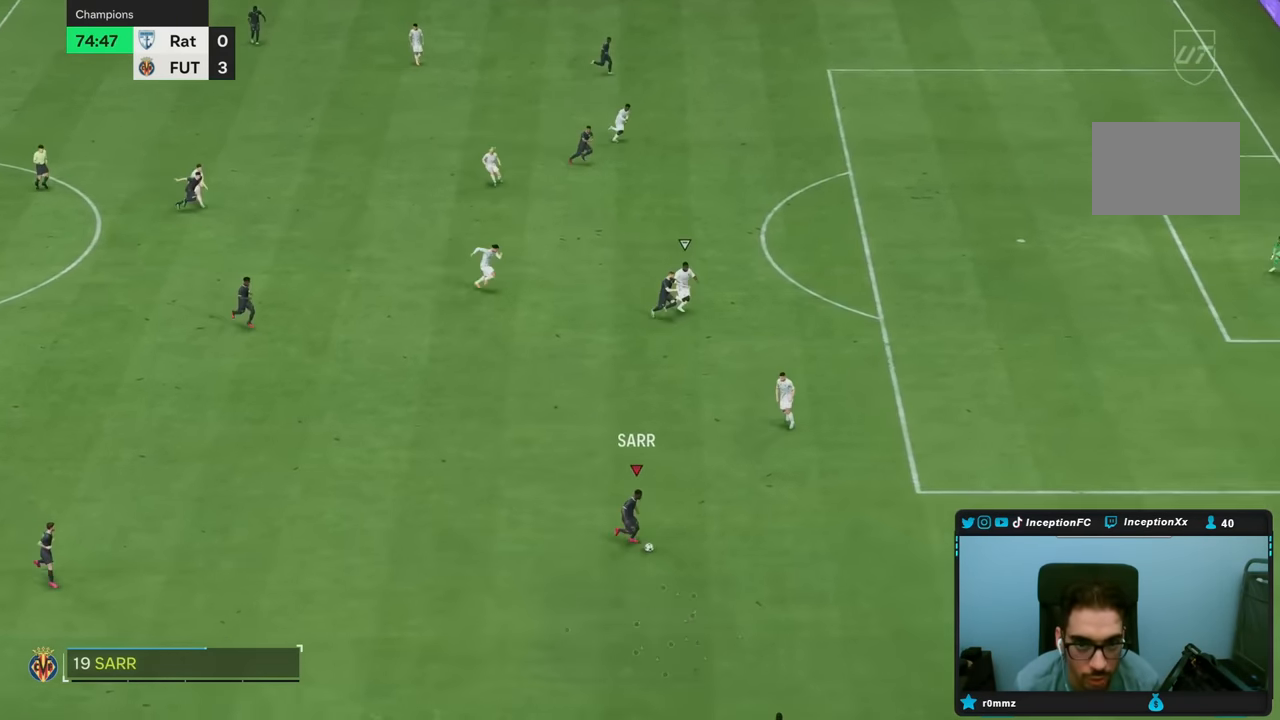
{"buttons": [], "left_stick": "right", "right_stick": "center", "events": [[400, "left_stick", "right"]]}
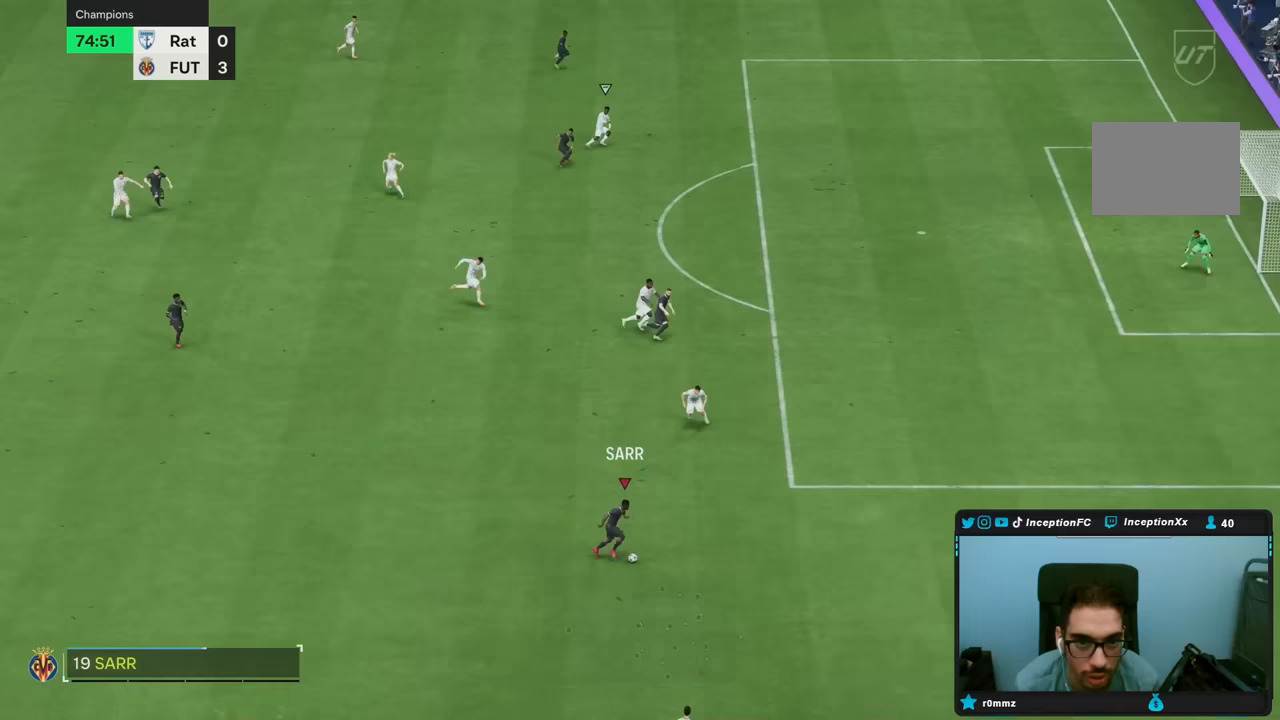
{"buttons": ["SQUARE"], "left_stick": "up-right", "right_stick": "center", "events": [[350, "SQUARE", "down"], [367, "left_stick", "up-right"]]}
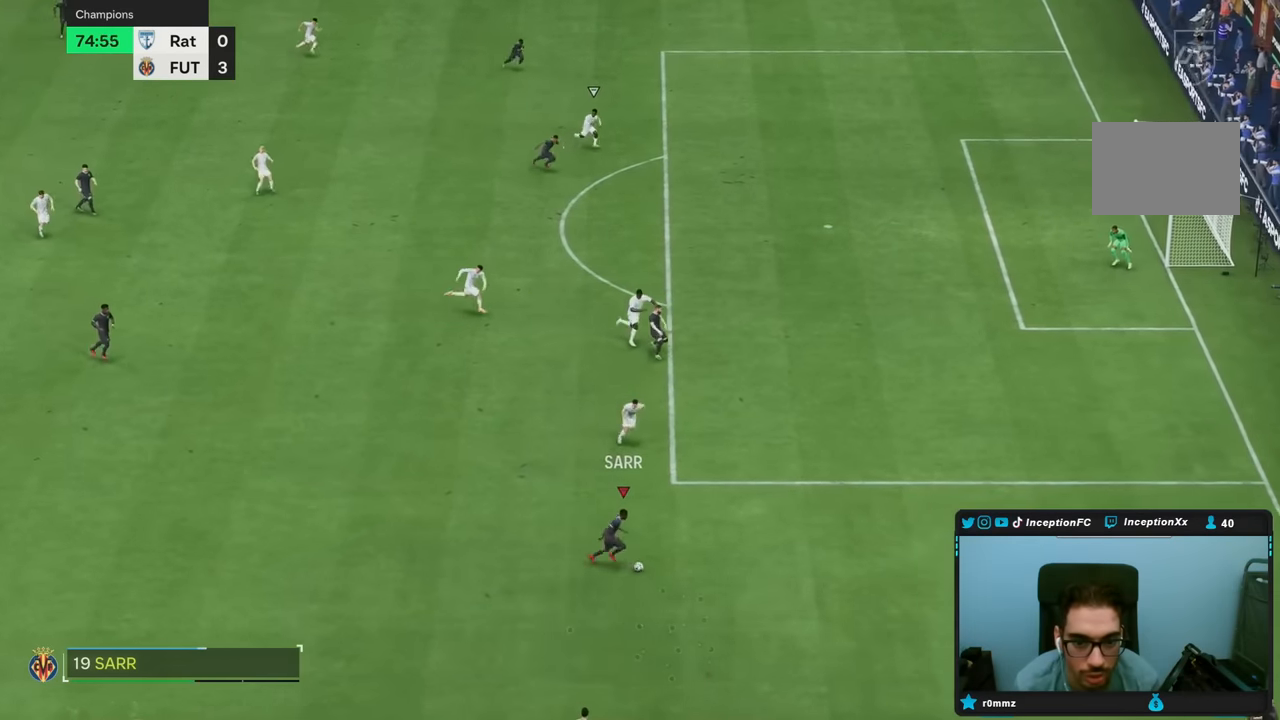
{"buttons": [], "left_stick": "up", "right_stick": "center"}
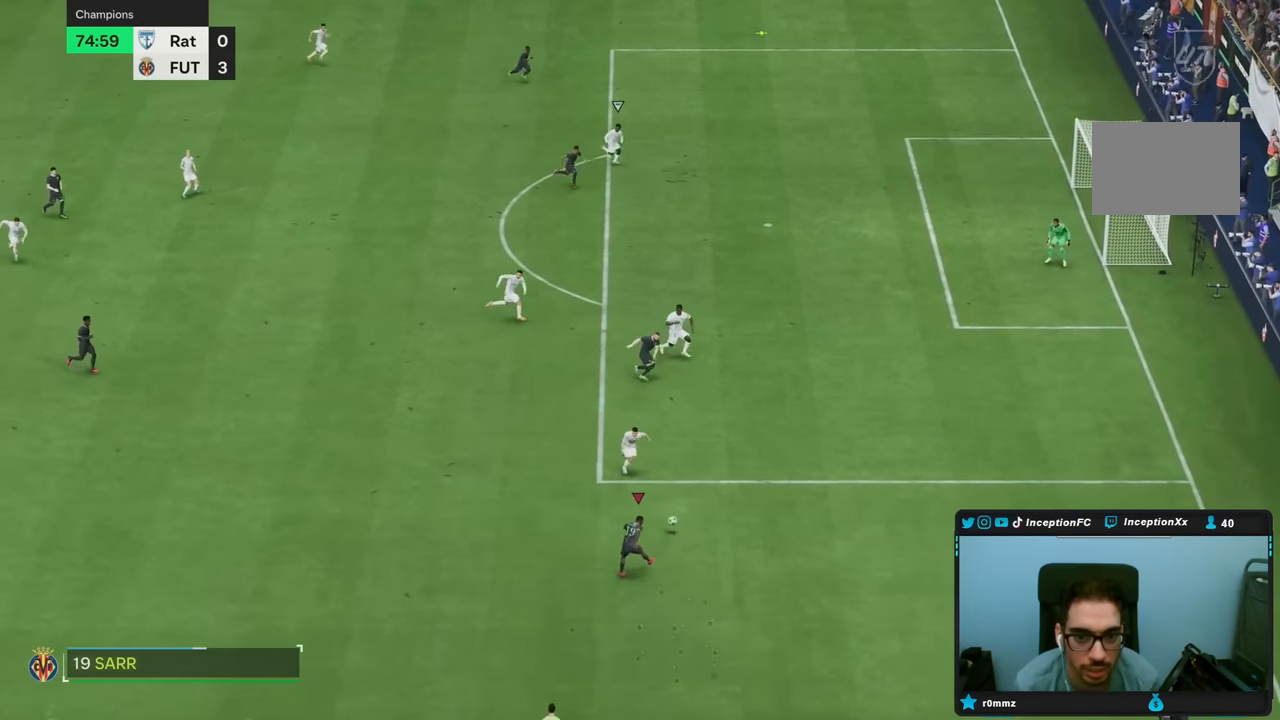
{"buttons": ["R2"], "left_stick": "down-right", "right_stick": "center", "events": [[250, "R2", "down"], [267, "left_stick", "center"], [400, "left_stick", "down-right"]]}